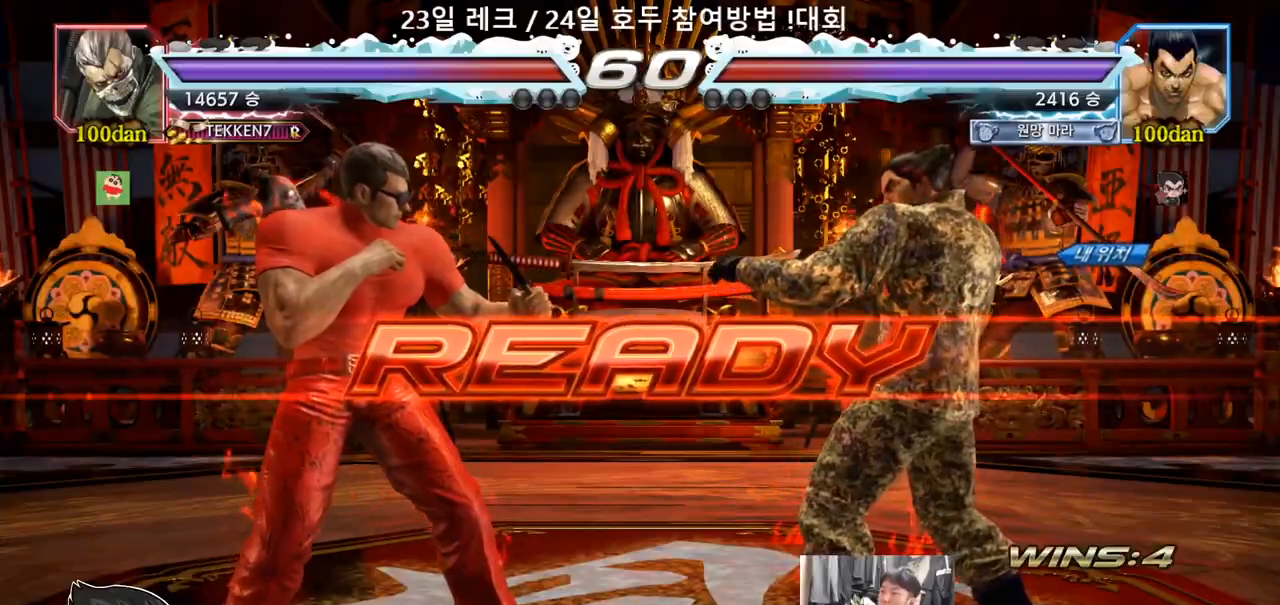
Gameplay with a controller (arcade stick); each line is a JSON object with the inputs held at the frame after it (dt_ms = milliseconds from this image to that frame). "events" lists button and stick changes between this image and that frame as [ms after this image, input, new state], when the widget could be followed in between. Not read: L3 R3.
{"dt_ms": 500, "buttons": [], "left_stick": "center", "events": [[133, "TRIANGLE", "down"], [167, "SQUARE", "down"], [250, "SQUARE", "up"], [250, "TRIANGLE", "up"], [350, "SQUARE", "down"], [350, "TRIANGLE", "down"], [400, "left_stick", "down"], [467, "SQUARE", "up"], [483, "TRIANGLE", "up"], [500, "left_stick", "center"]]}
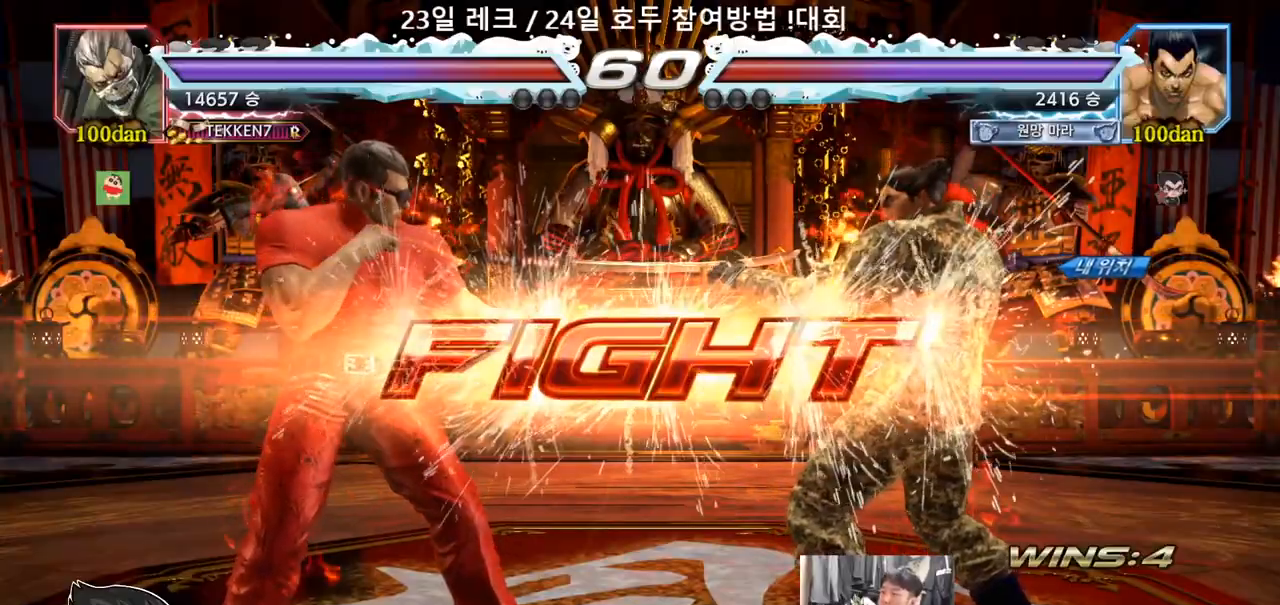
{"dt_ms": 500, "buttons": [], "left_stick": "right", "events": [[33, "SQUARE", "down"], [50, "TRIANGLE", "down"], [150, "SQUARE", "up"], [183, "TRIANGLE", "up"], [267, "left_stick", "right"], [333, "left_stick", "center"], [383, "left_stick", "right"]]}
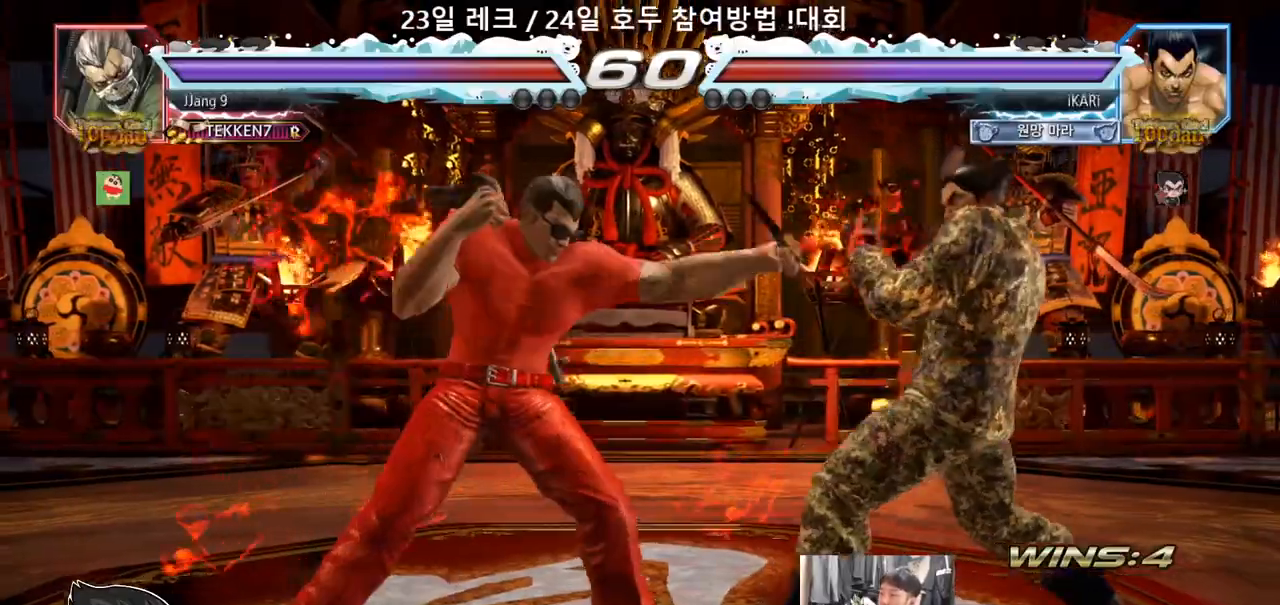
{"dt_ms": 500, "buttons": [], "left_stick": "center", "events": [[50, "left_stick", "down"], [100, "left_stick", "center"], [267, "SQUARE", "down"], [317, "SQUARE", "up"], [367, "SQUARE", "down"], [400, "SQUARE", "up"]]}
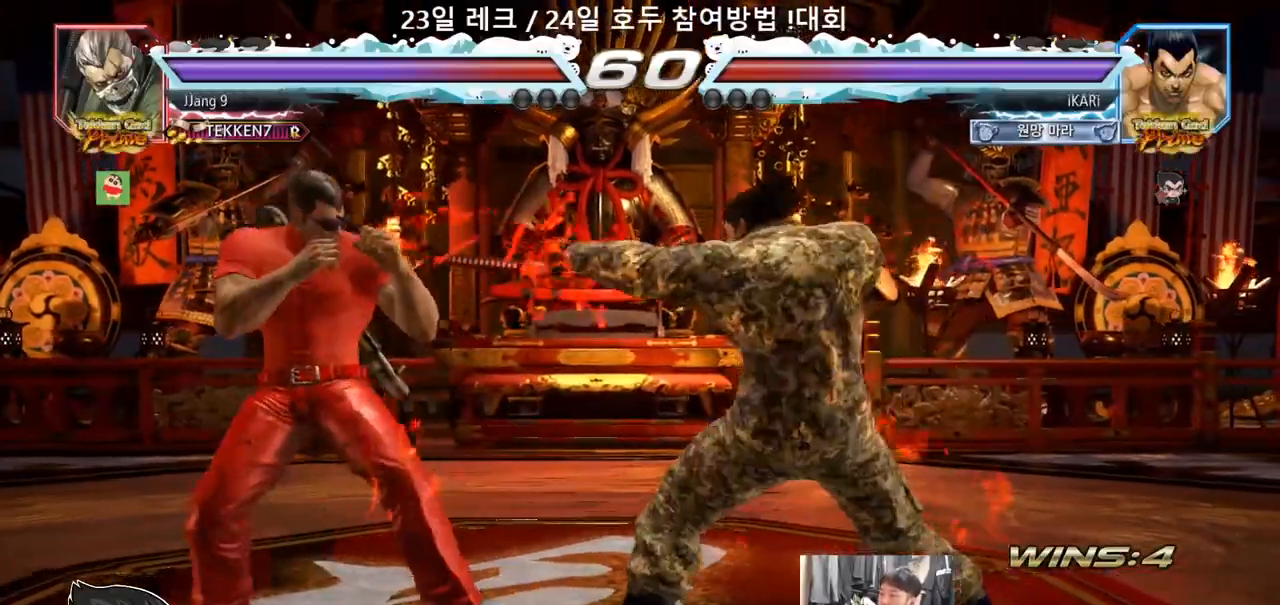
{"dt_ms": 500, "buttons": [], "left_stick": "right"}
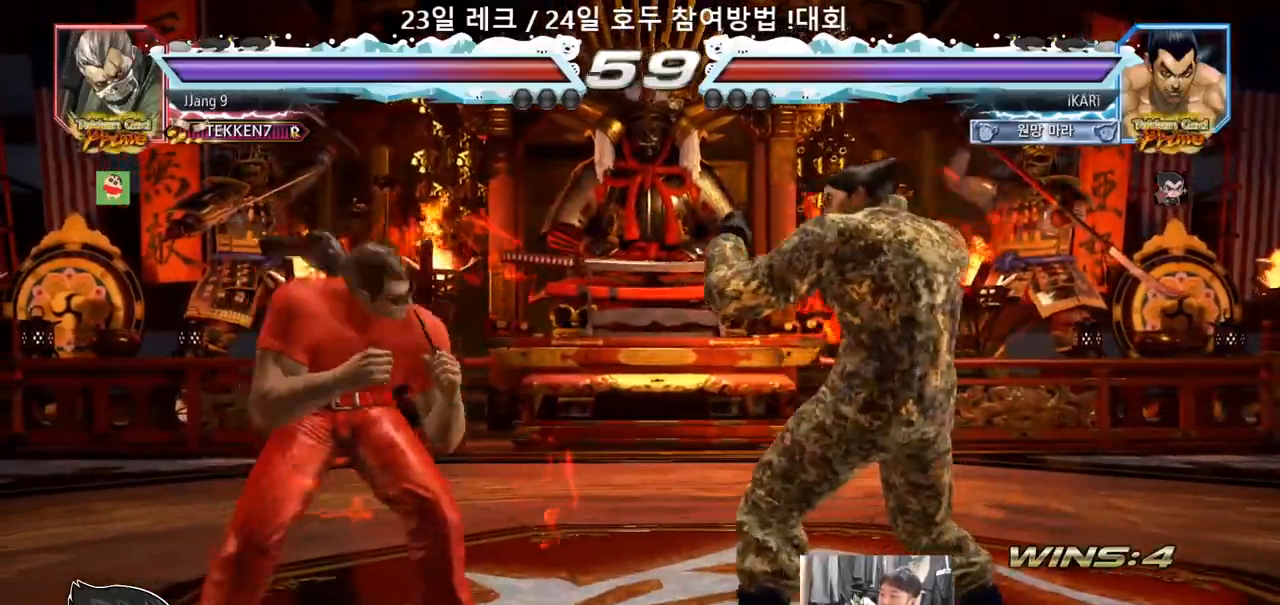
{"dt_ms": 500, "buttons": [], "left_stick": "center"}
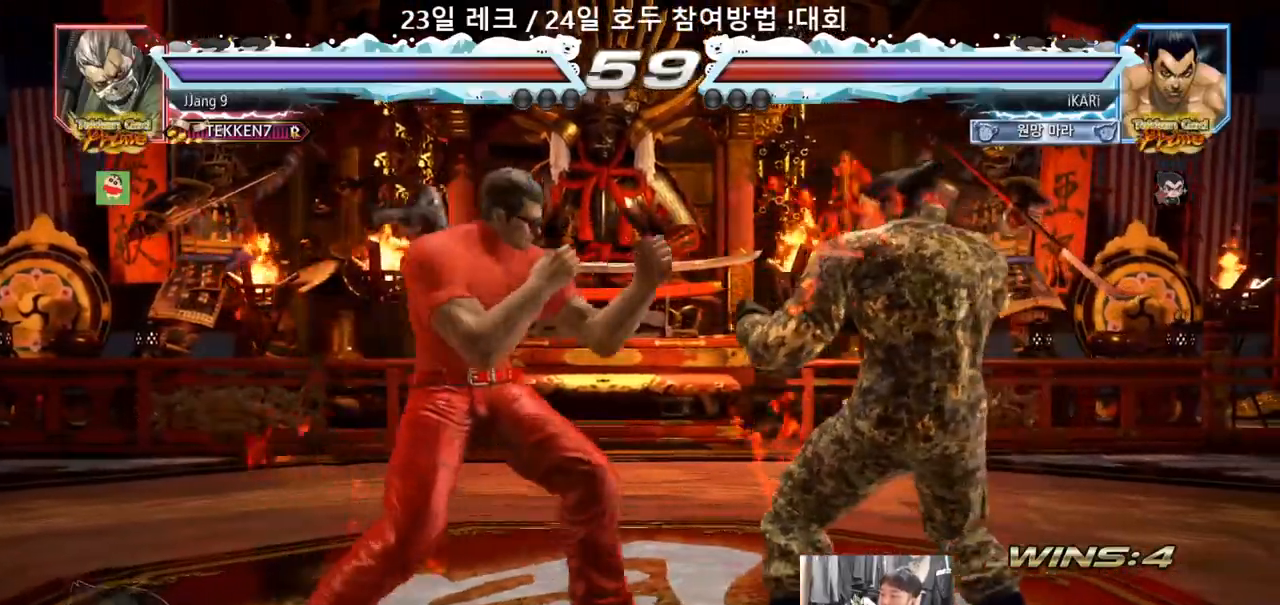
{"dt_ms": 500, "buttons": [], "left_stick": "center", "events": [[183, "left_stick", "right"], [367, "left_stick", "center"]]}
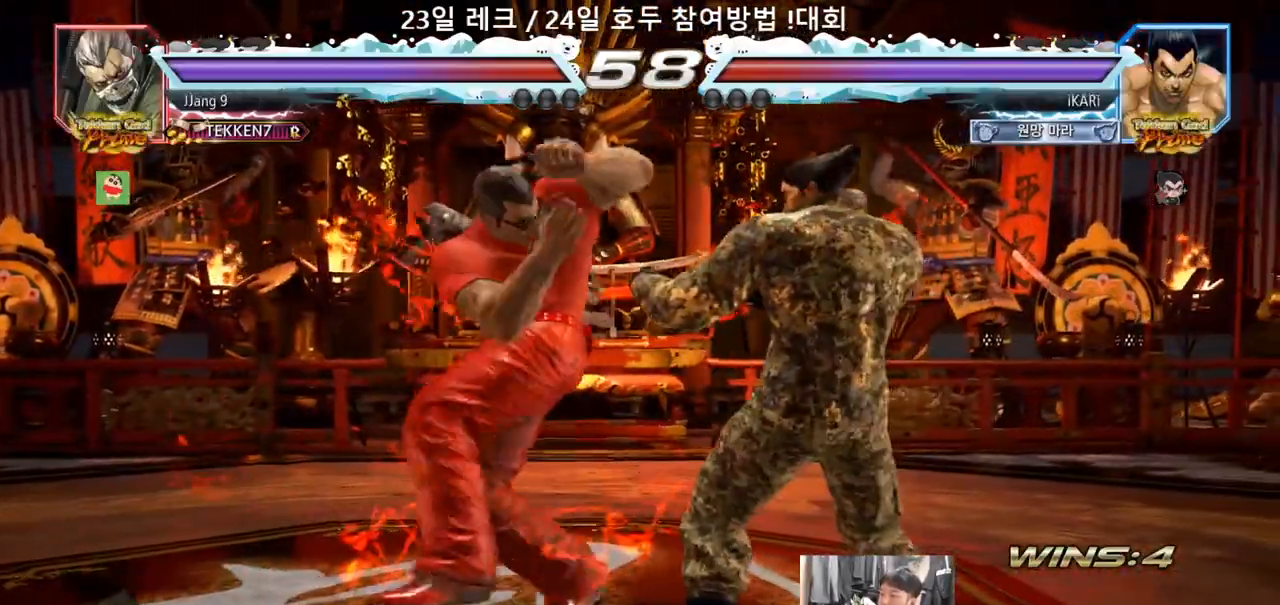
{"dt_ms": 500, "buttons": [], "left_stick": "left"}
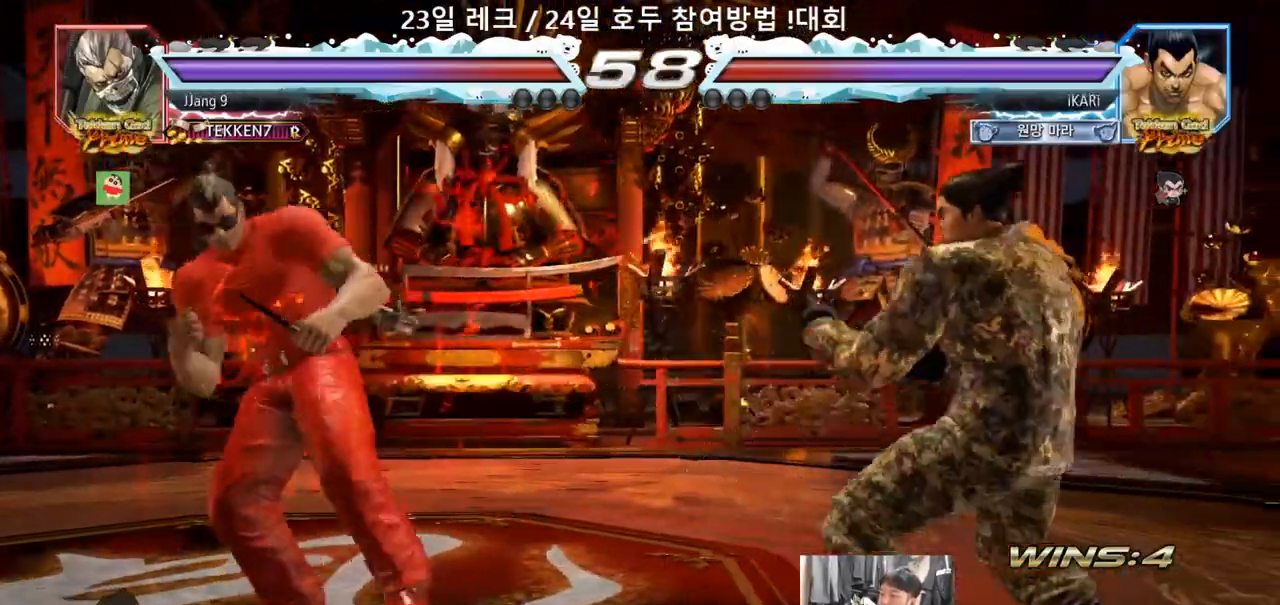
{"dt_ms": 500, "buttons": [], "left_stick": "center", "events": [[167, "CROSS", "down"], [250, "CROSS", "up"], [250, "TRIANGLE", "down"], [317, "TRIANGLE", "up"], [383, "left_stick", "center"]]}
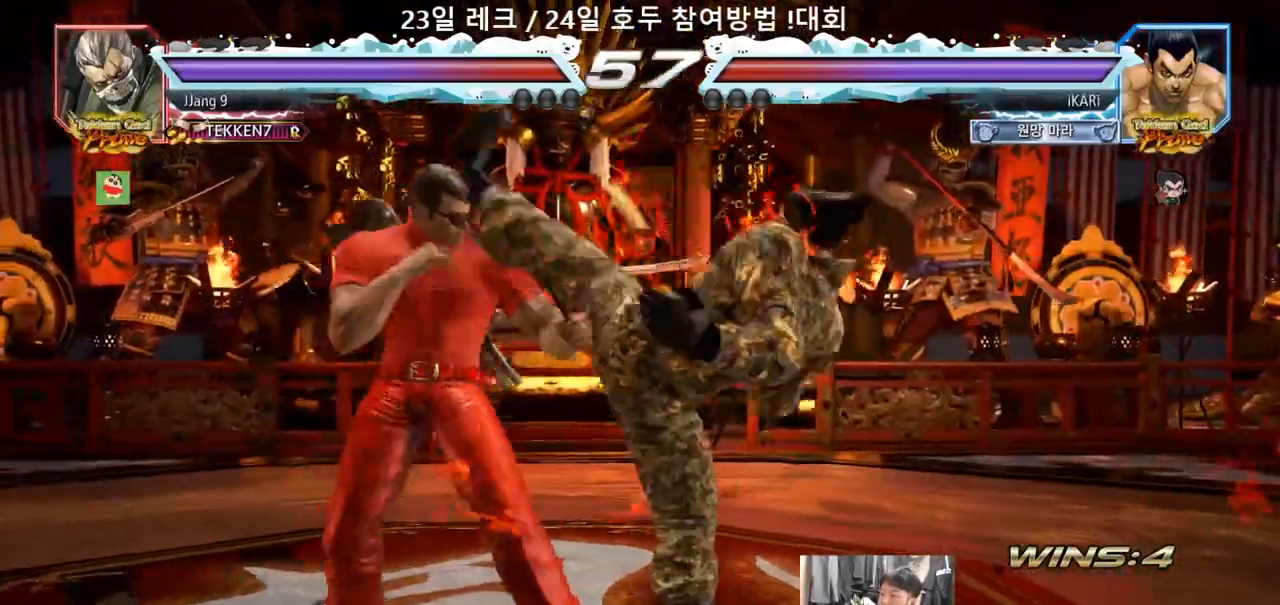
{"dt_ms": 500, "buttons": [], "left_stick": "center", "events": [[367, "left_stick", "left"], [417, "left_stick", "center"]]}
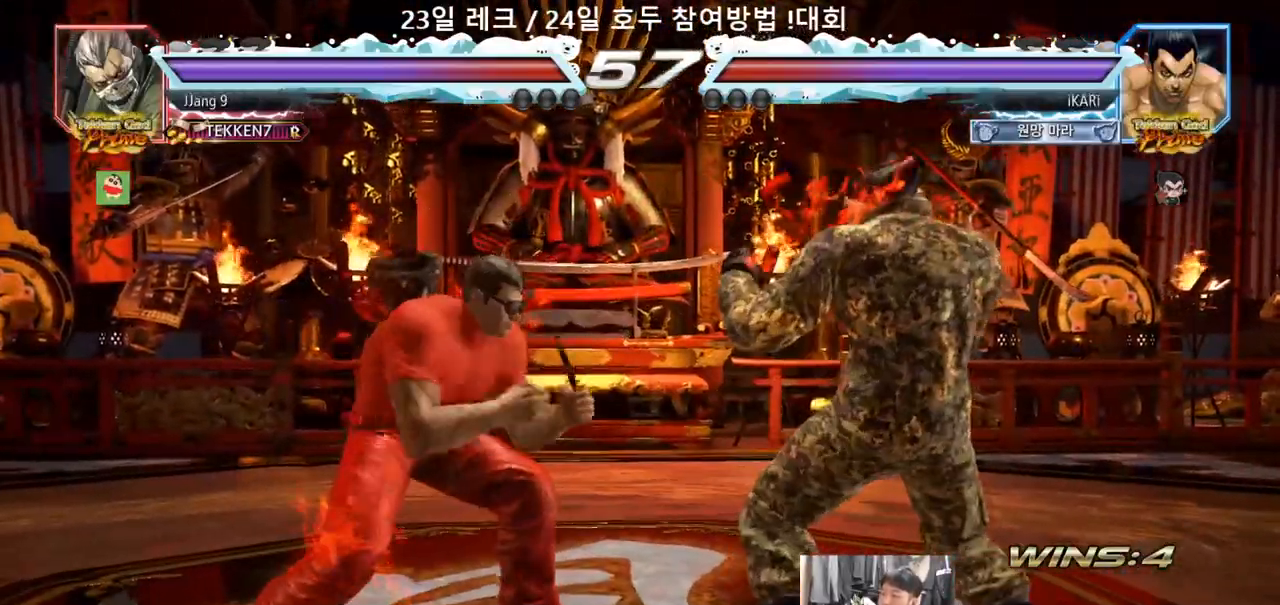
{"dt_ms": 500, "buttons": [], "left_stick": "center", "events": [[17, "left_stick", "left"], [133, "left_stick", "down"], [217, "left_stick", "center"]]}
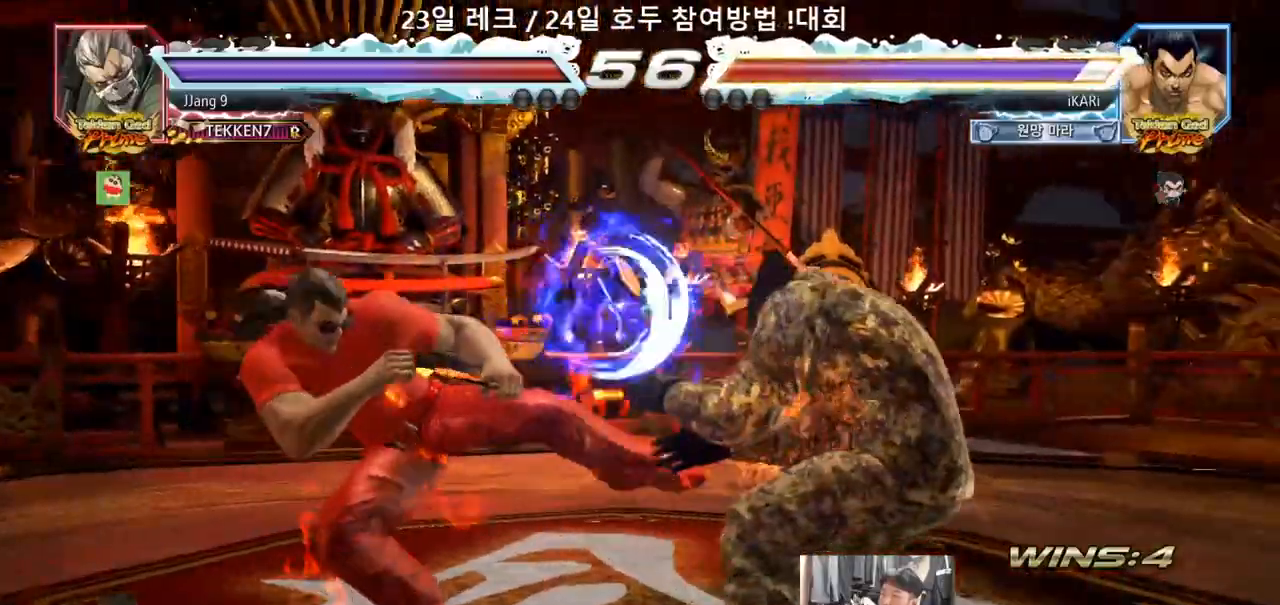
{"dt_ms": 500, "buttons": [], "left_stick": "center"}
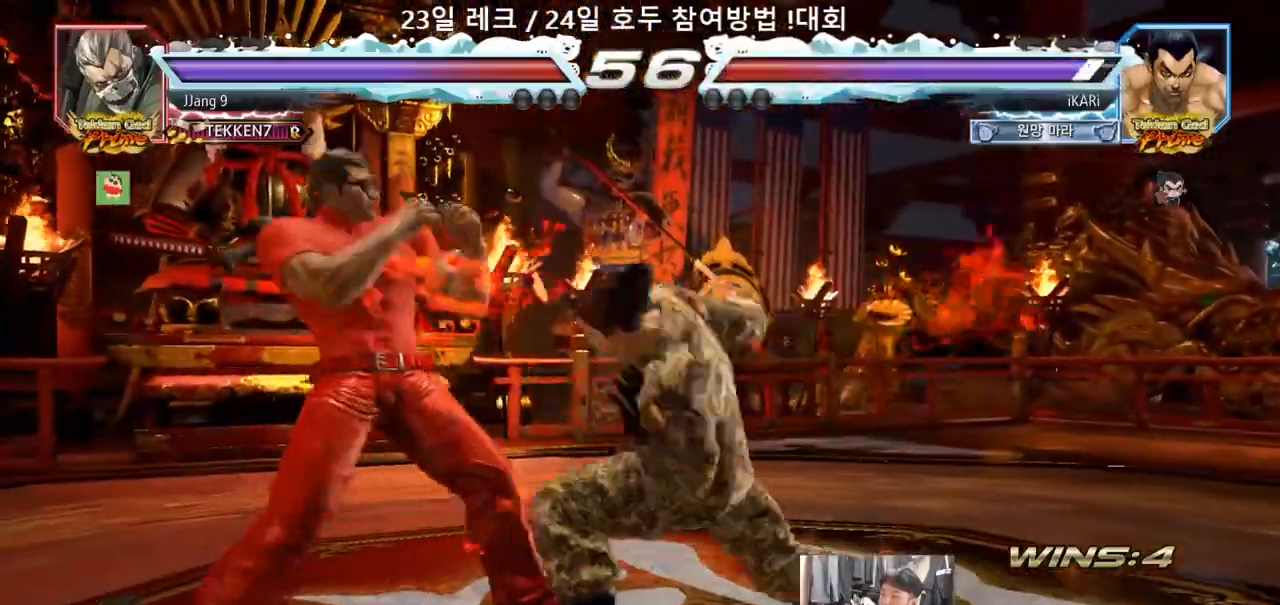
{"dt_ms": 500, "buttons": [], "left_stick": "right", "events": [[367, "left_stick", "right"]]}
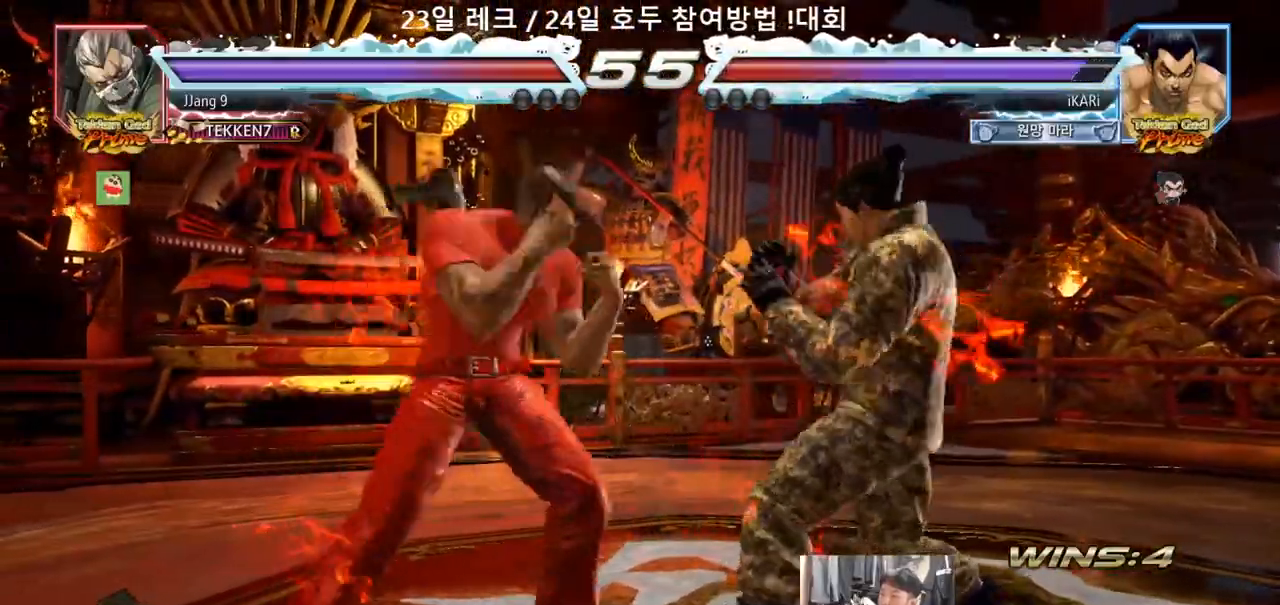
{"dt_ms": 1000, "buttons": [], "left_stick": "center"}
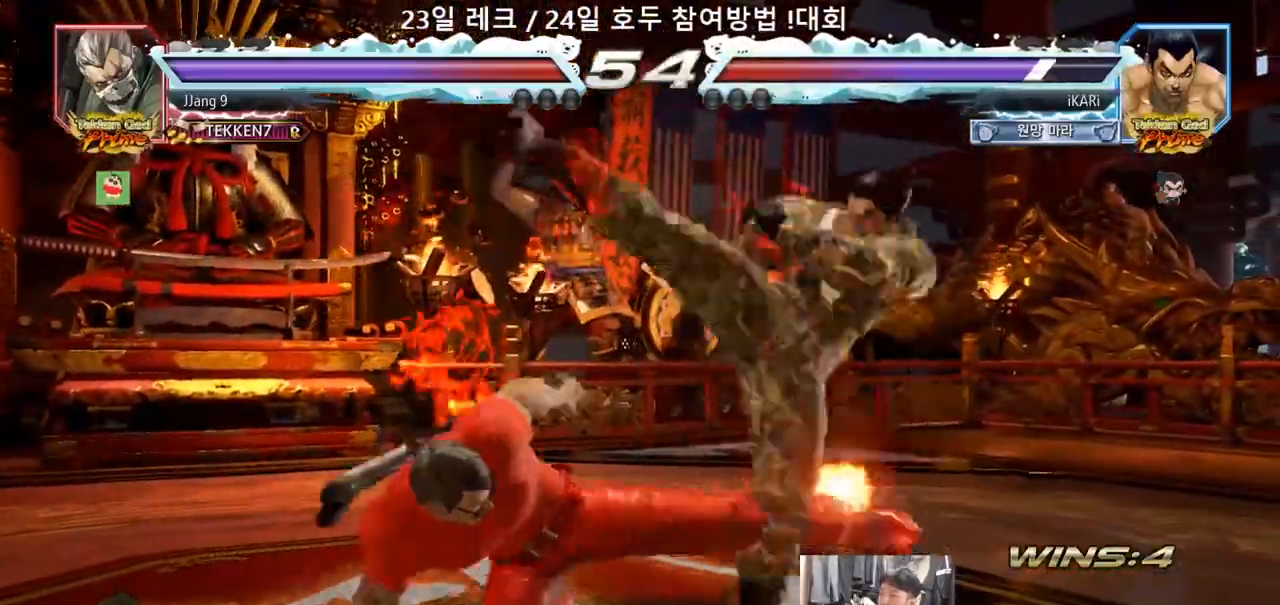
{"dt_ms": 500, "buttons": [], "left_stick": "center", "events": [[433, "left_stick", "right"], [500, "left_stick", "center"]]}
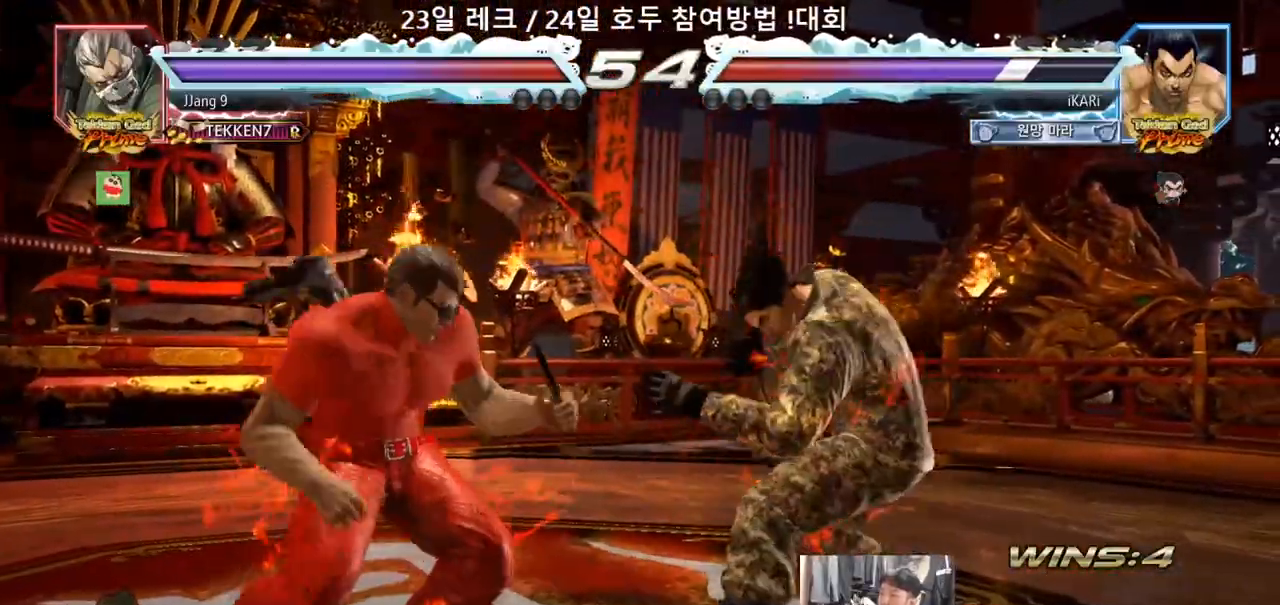
{"dt_ms": 500, "buttons": [], "left_stick": "center", "events": [[100, "left_stick", "right"], [400, "left_stick", "center"], [450, "left_stick", "left"], [500, "left_stick", "center"]]}
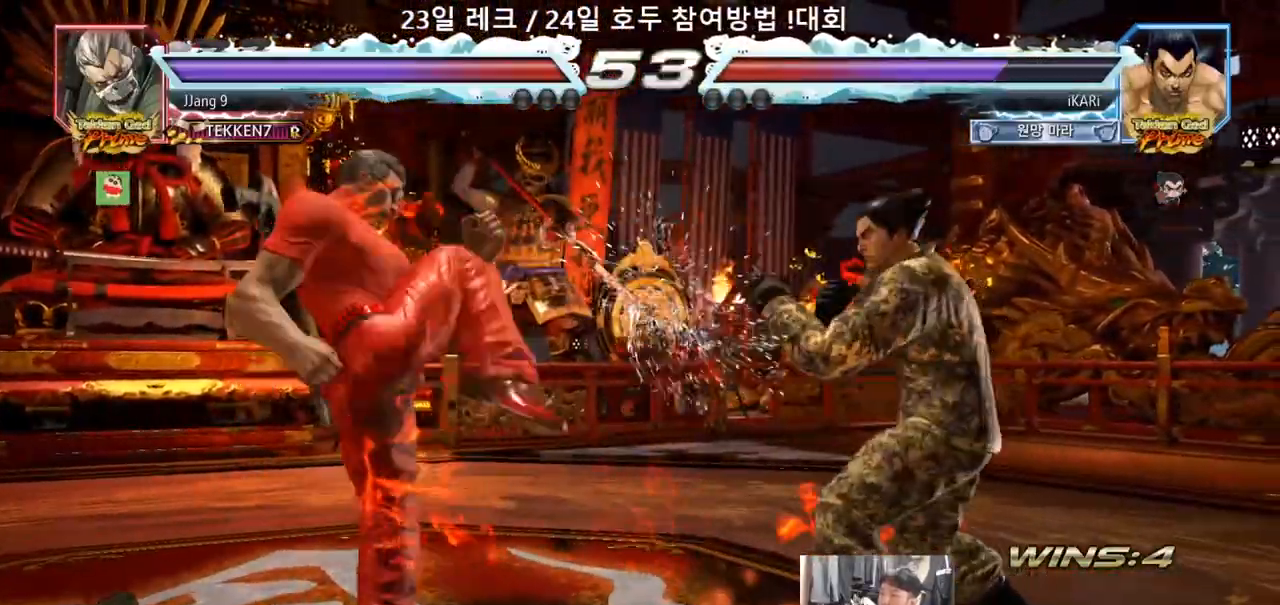
{"dt_ms": 500, "buttons": [], "left_stick": "down-left", "events": [[67, "left_stick", "left"], [217, "left_stick", "down-left"], [250, "CIRCLE", "down"], [283, "CIRCLE", "up"], [350, "SQUARE", "down"], [383, "SQUARE", "up"], [450, "SQUARE", "down"], [500, "SQUARE", "up"]]}
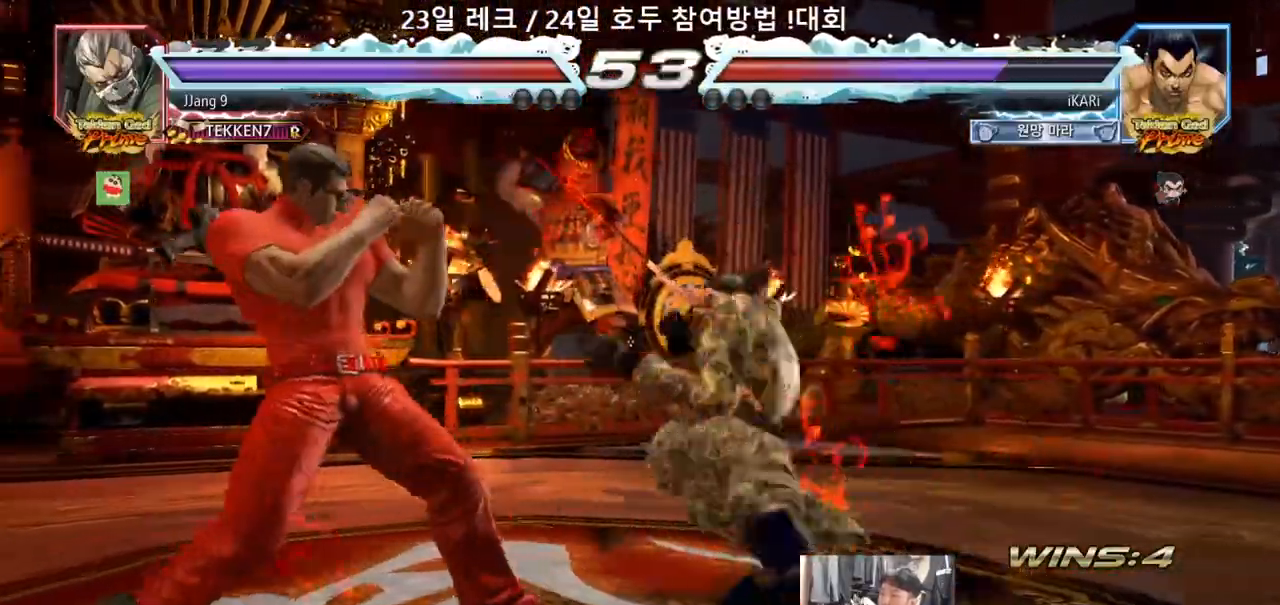
{"dt_ms": 500, "buttons": [], "left_stick": "center"}
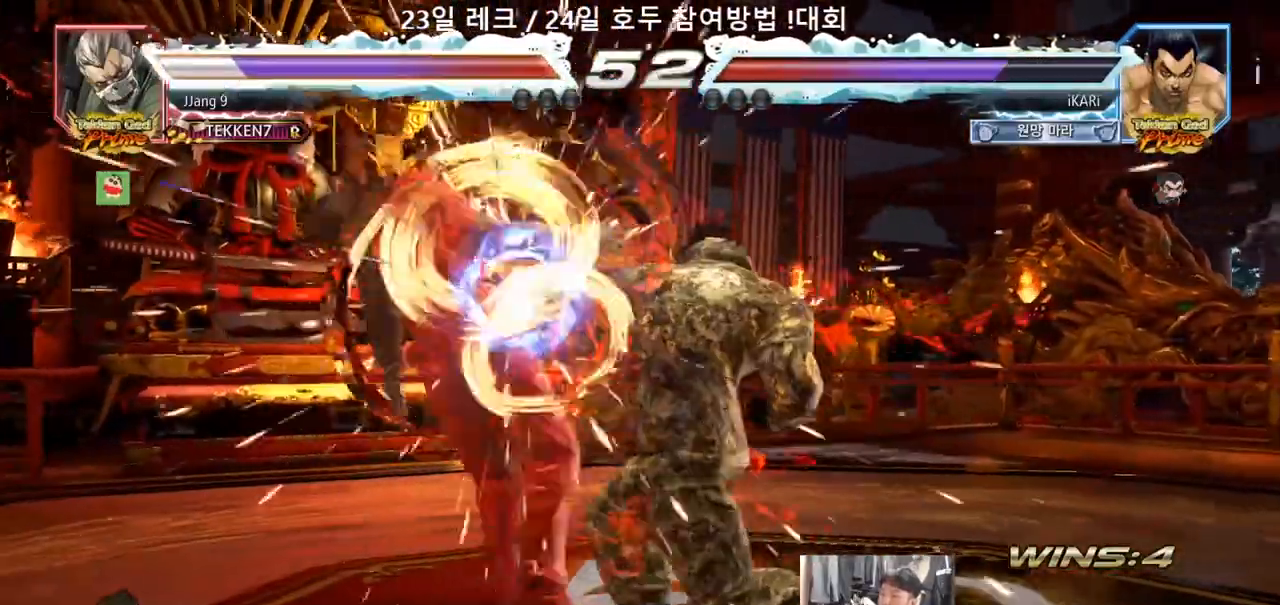
{"dt_ms": 500, "buttons": [], "left_stick": "center", "events": [[50, "TRIANGLE", "down"], [133, "TRIANGLE", "up"], [383, "left_stick", "left"], [433, "left_stick", "center"]]}
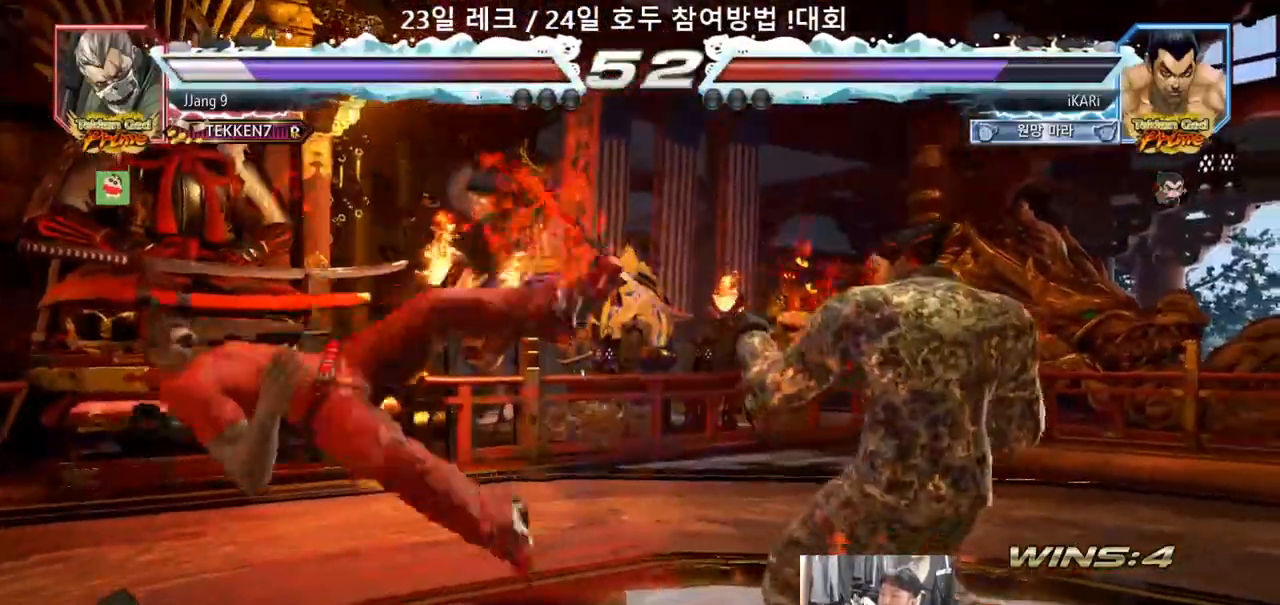
{"dt_ms": 500, "buttons": [], "left_stick": "down-left", "events": [[33, "left_stick", "left"], [133, "left_stick", "down-left"], [200, "left_stick", "center"], [250, "left_stick", "left"], [433, "left_stick", "down-left"], [450, "CIRCLE", "down"], [500, "CIRCLE", "up"]]}
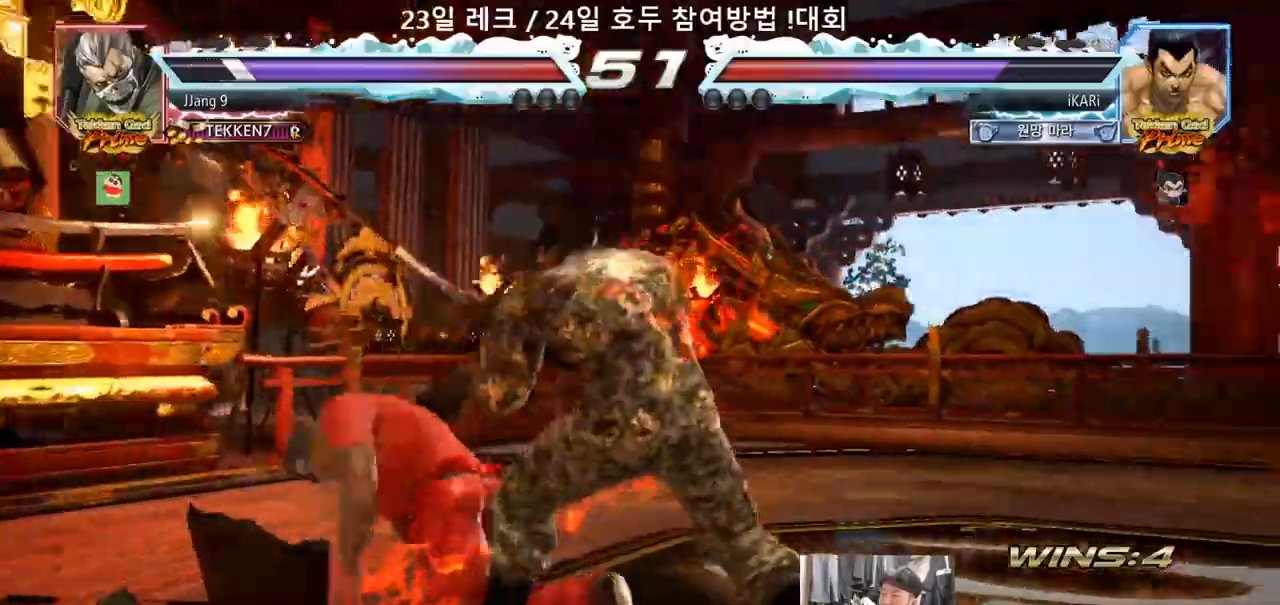
{"dt_ms": 500, "buttons": [], "left_stick": "center"}
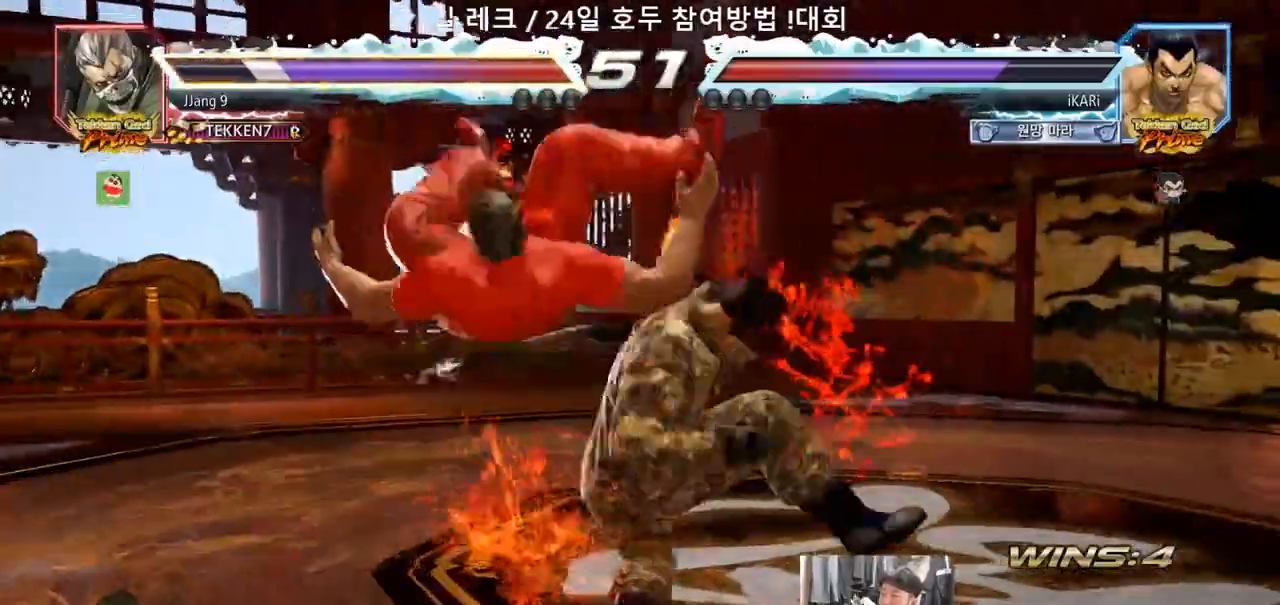
{"dt_ms": 500, "buttons": [], "left_stick": "center", "events": []}
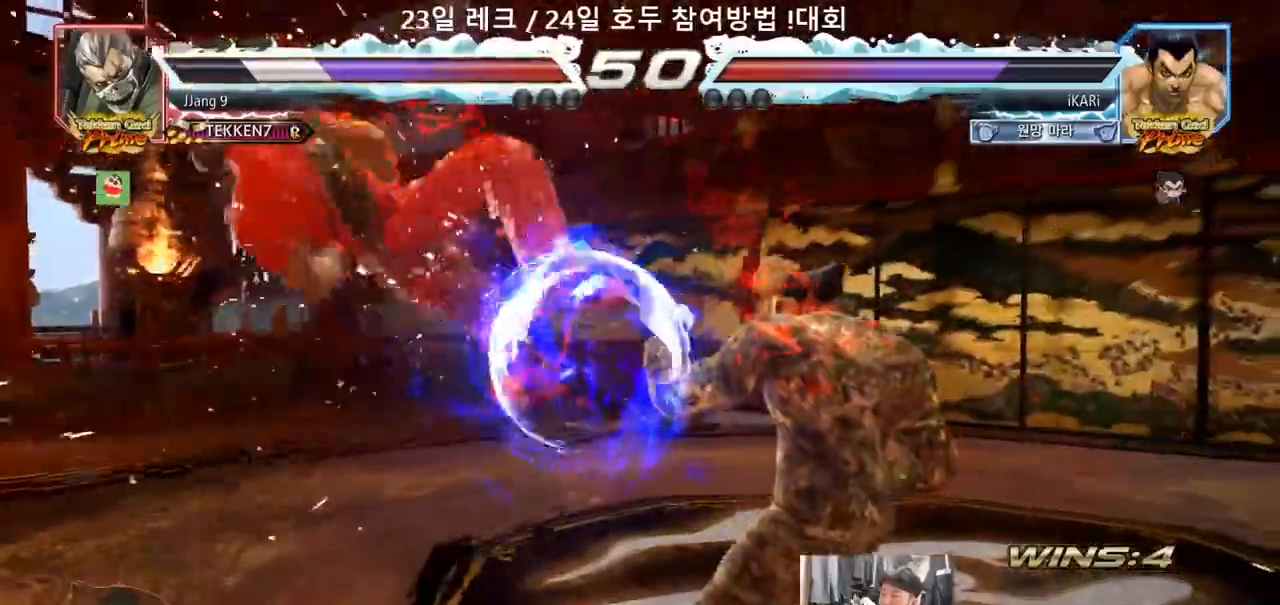
{"dt_ms": 500, "buttons": [], "left_stick": "left", "events": [[83, "left_stick", "left"], [133, "left_stick", "center"], [217, "left_stick", "left"], [283, "left_stick", "center"], [367, "left_stick", "left"], [417, "left_stick", "center"], [467, "left_stick", "left"]]}
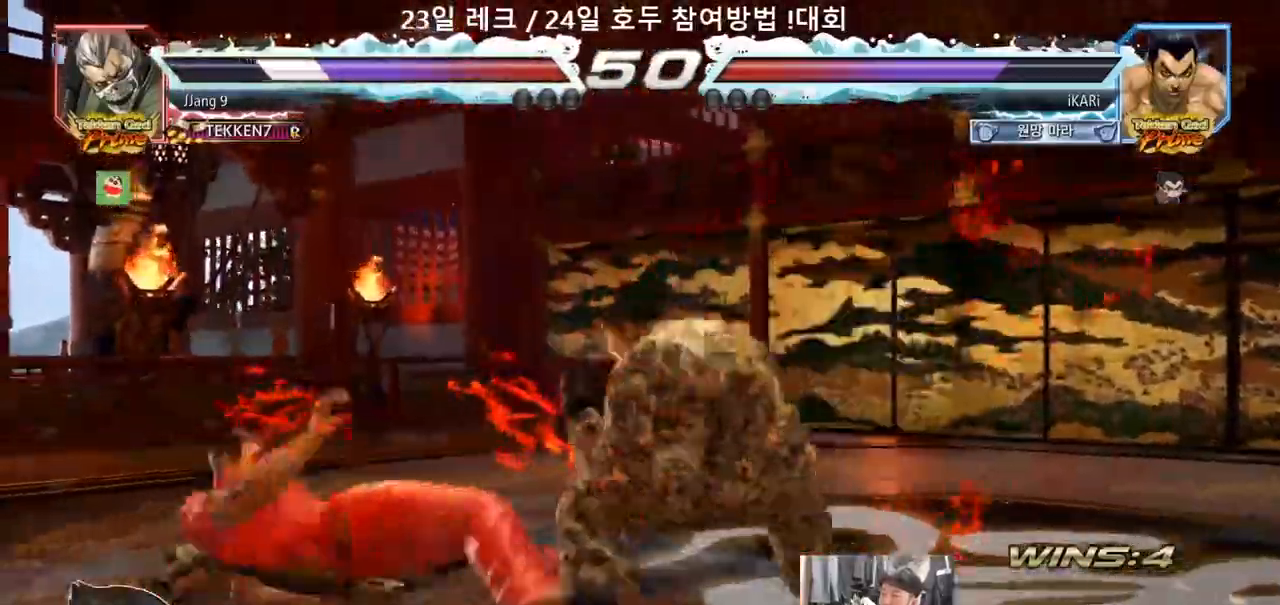
{"dt_ms": 500, "buttons": [], "left_stick": "down-left"}
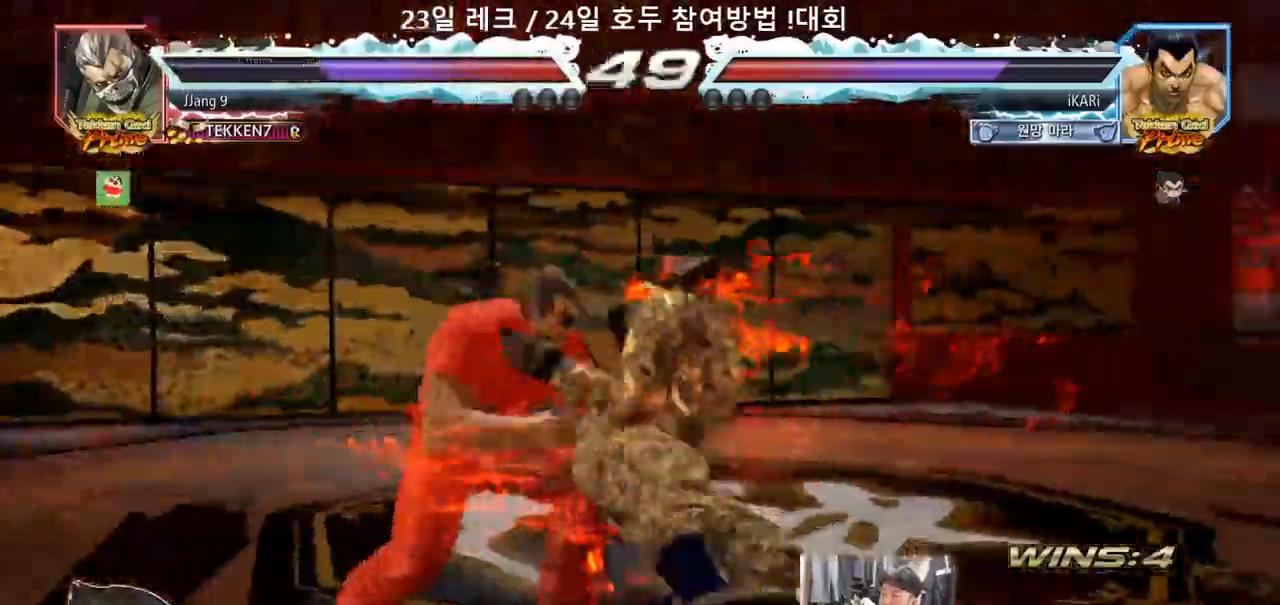
{"dt_ms": 500, "buttons": [], "left_stick": "center", "events": [[50, "TRIANGLE", "down"], [100, "TRIANGLE", "up"], [233, "left_stick", "center"]]}